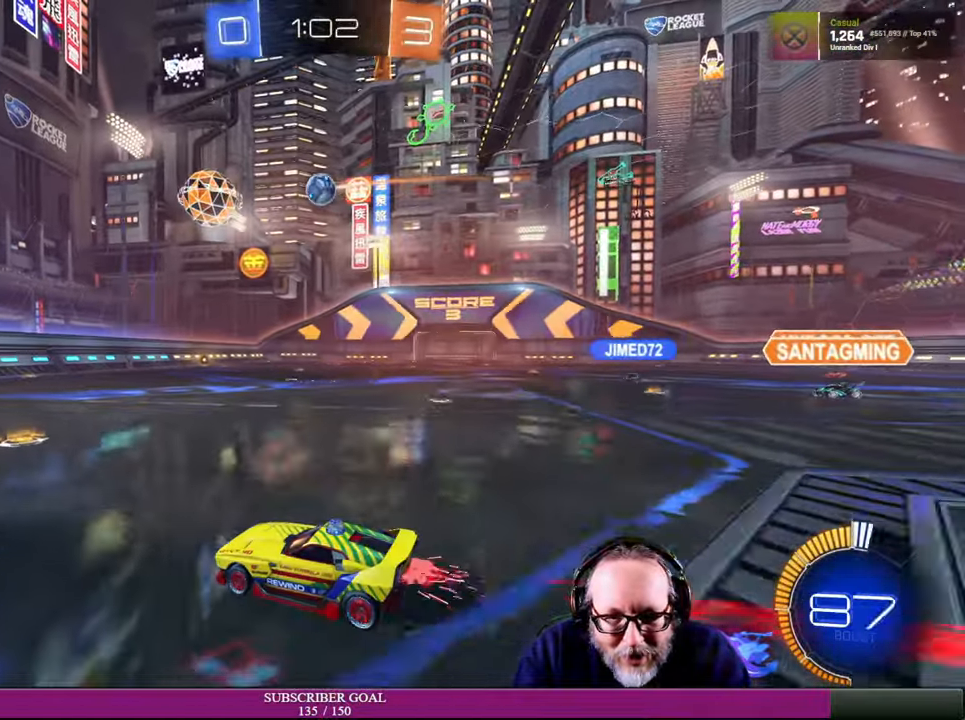
Gameplay with a controller (PlayStation layout); each line is a JSON object with the inputs held at the frame after it. "events" lists button and stick changes between this image and that frame as [ms after this image, input, new state], when the widget could be followed in between. Not read: HOME L3 R3.
{"buttons": ["R1", "R2"], "left_stick": "up-left", "right_stick": "center", "events": [[133, "left_stick", "right"], [183, "R1", "down"], [266, "left_stick", "center"], [333, "left_stick", "up-left"]]}
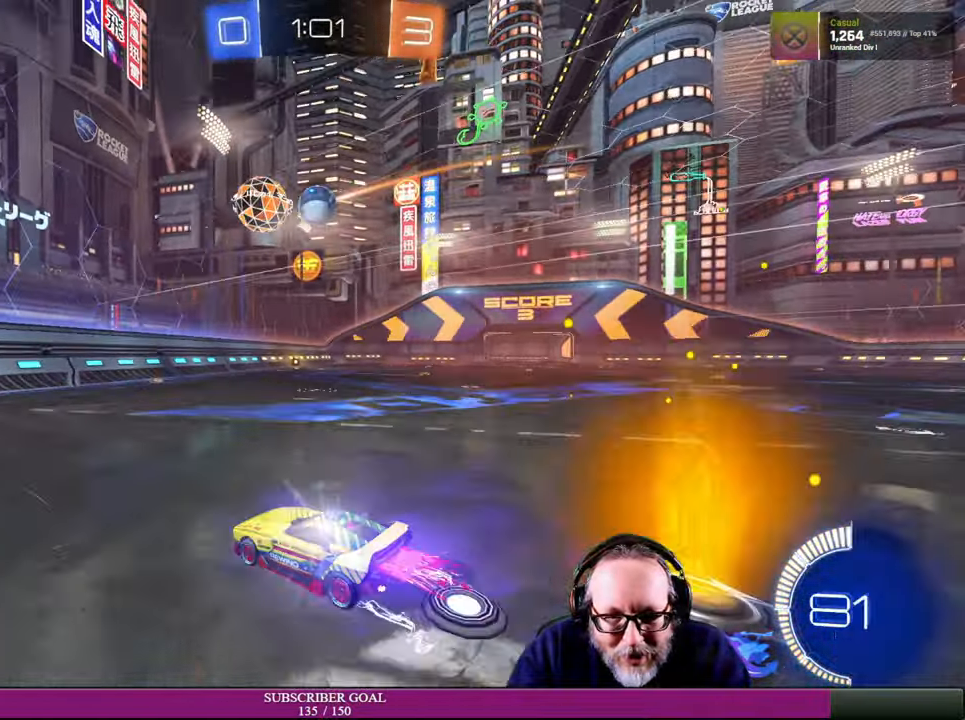
{"buttons": ["CROSS", "R1", "R2"], "left_stick": "down-right", "right_stick": "center", "events": [[33, "left_stick", "center"], [216, "left_stick", "down-right"], [316, "R2", "up"], [350, "R1", "up"], [400, "R2", "down"], [416, "CROSS", "down"], [416, "R1", "down"]]}
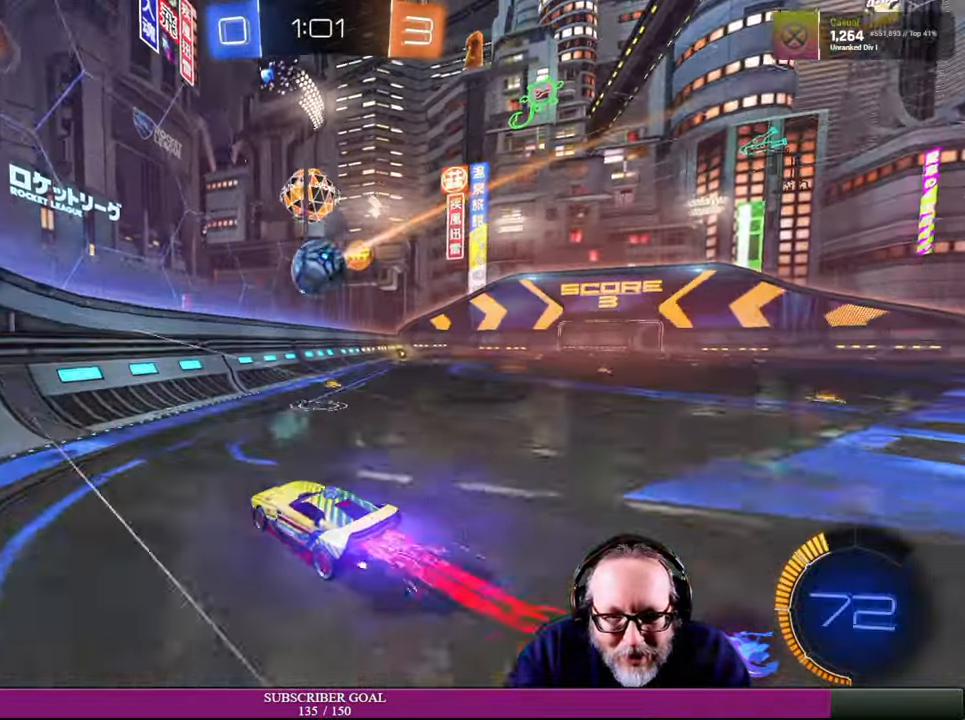
{"buttons": ["R2"], "left_stick": "up-right", "right_stick": "center", "events": [[50, "CROSS", "up"], [83, "CROSS", "down"], [416, "left_stick", "up-right"], [483, "R1", "up"], [500, "CROSS", "up"]]}
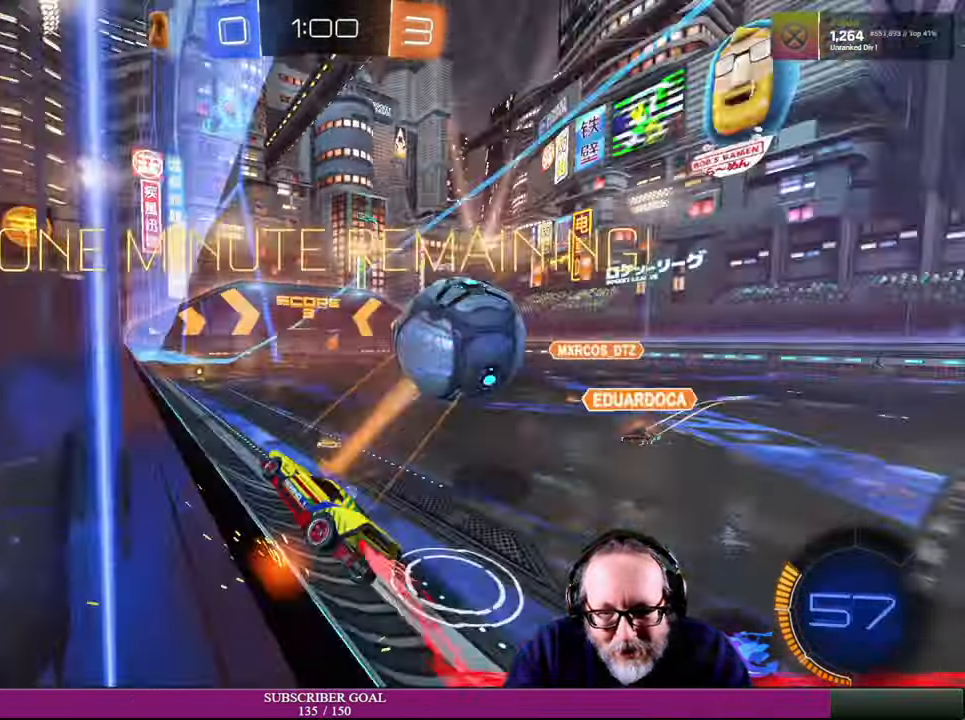
{"buttons": ["L1", "R2"], "left_stick": "right", "right_stick": "center", "events": [[183, "left_stick", "right"], [450, "L1", "down"]]}
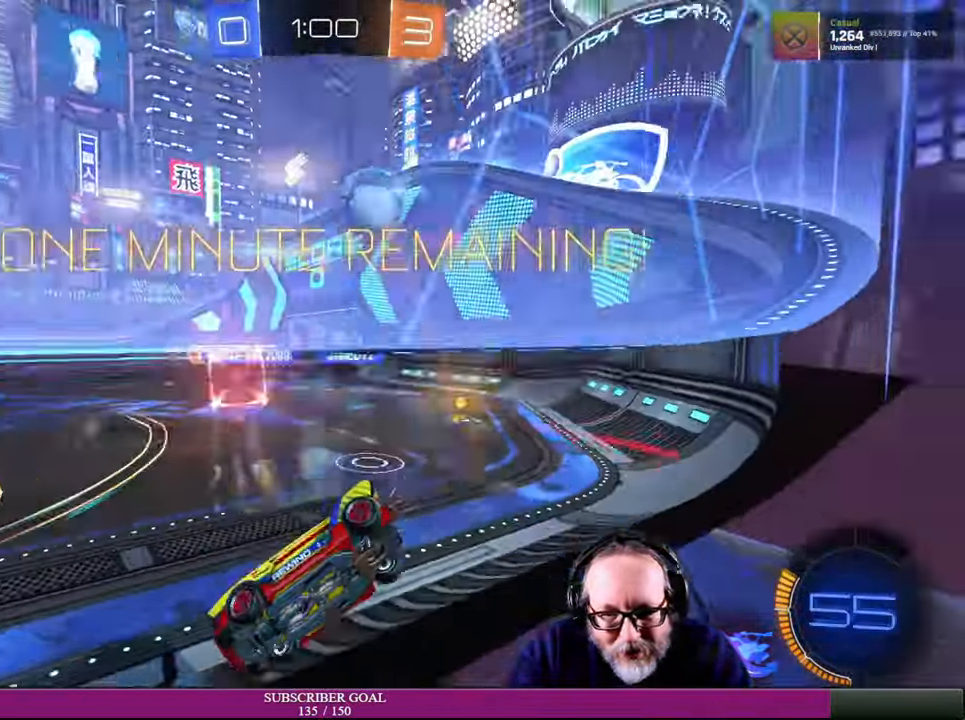
{"buttons": ["R2"], "left_stick": "right", "right_stick": "center", "events": [[16, "L1", "up"], [83, "L1", "down"], [166, "L1", "up"]]}
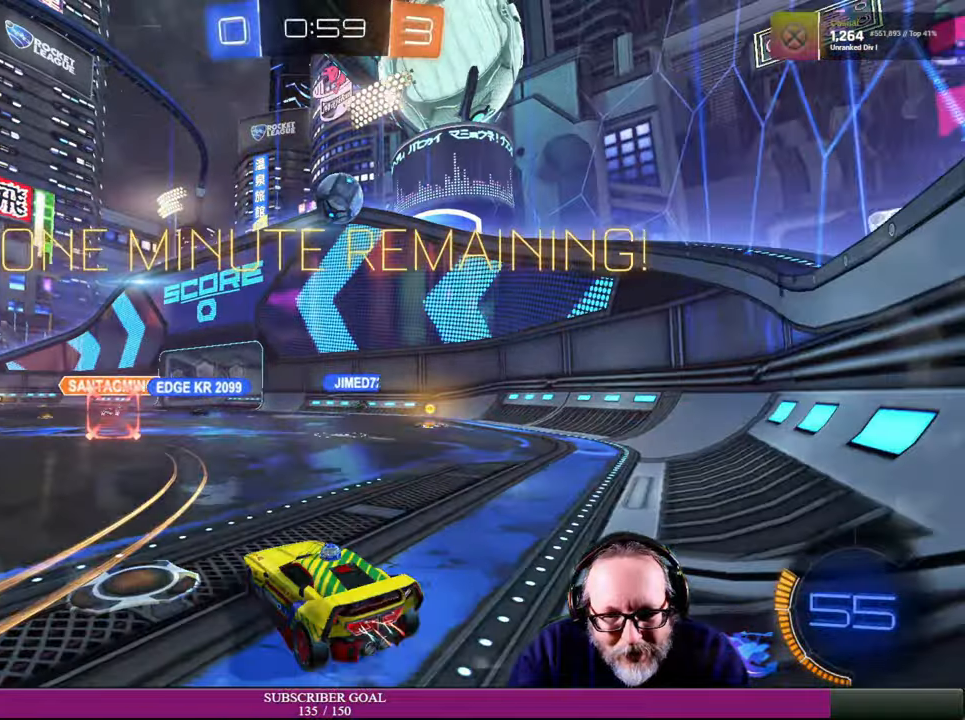
{"buttons": ["R2"], "left_stick": "up", "right_stick": "center", "events": [[484, "left_stick", "up"]]}
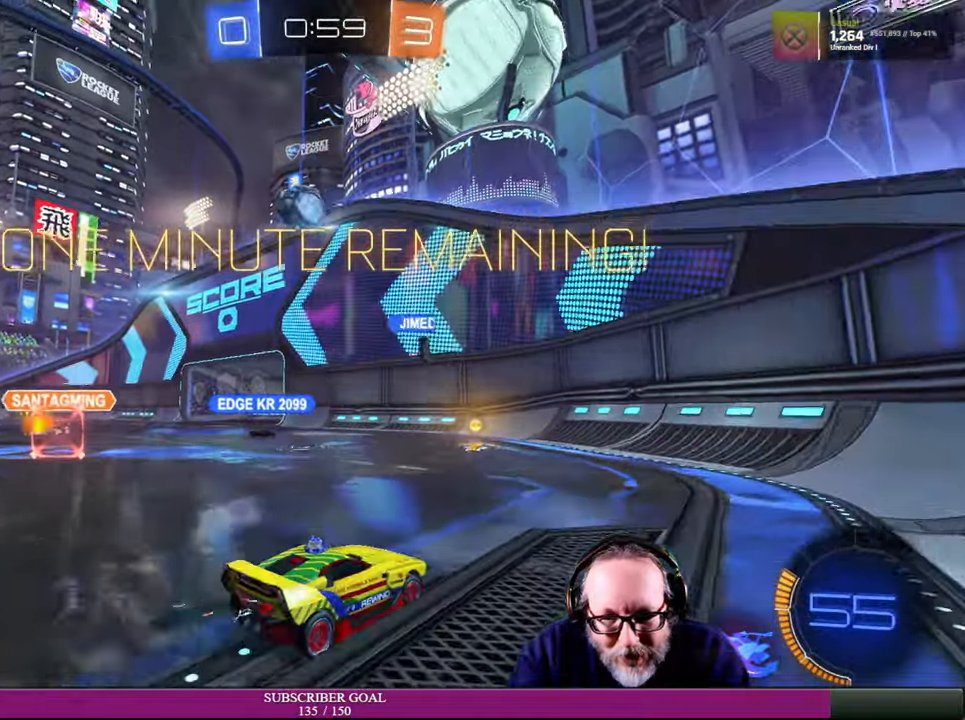
{"buttons": [], "left_stick": "center", "right_stick": "center", "events": [[50, "left_stick", "center"], [184, "left_stick", "up-left"], [300, "left_stick", "center"], [417, "R2", "up"]]}
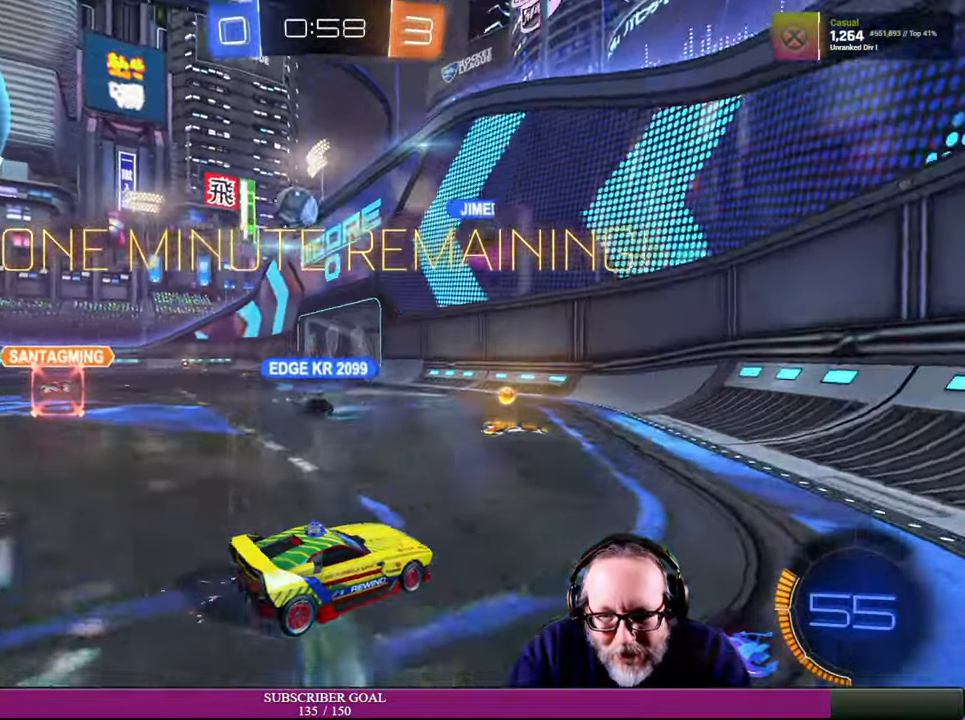
{"buttons": [], "left_stick": "left", "right_stick": "center", "events": [[217, "R2", "down"], [317, "left_stick", "up-left"], [450, "left_stick", "left"], [467, "R2", "up"]]}
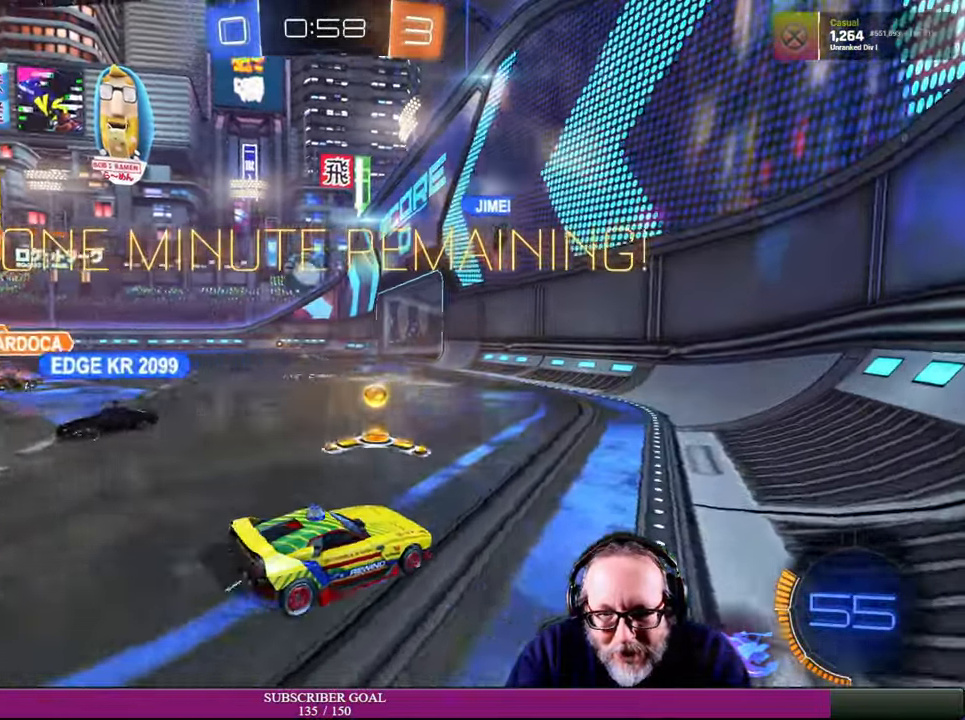
{"buttons": ["R2"], "left_stick": "center", "right_stick": "center", "events": [[234, "R2", "down"], [334, "left_stick", "down-left"], [467, "left_stick", "center"]]}
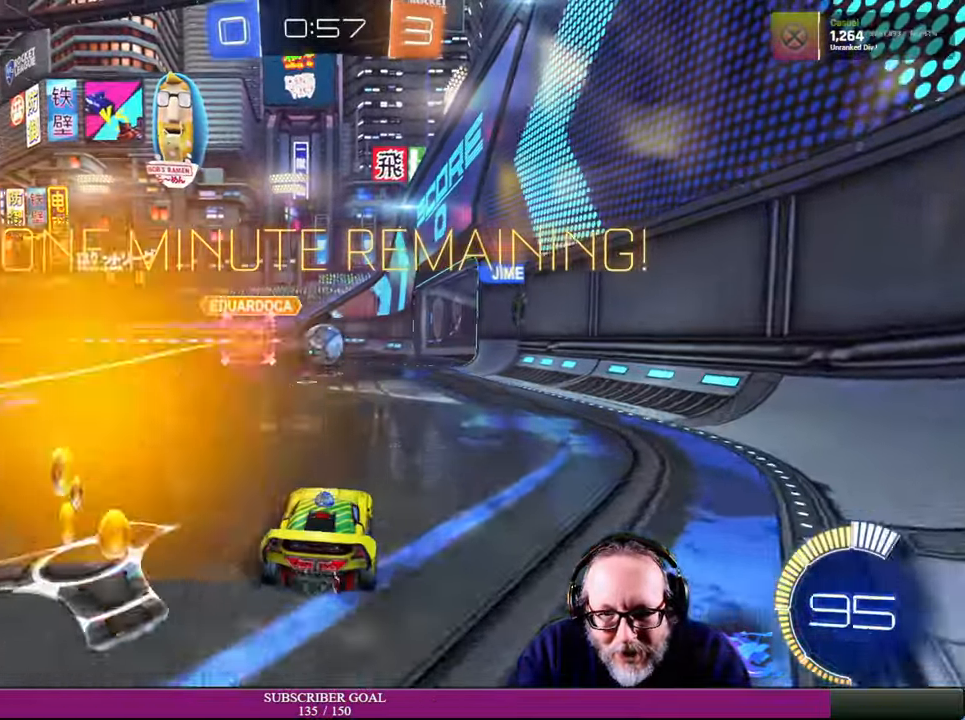
{"buttons": ["R2"], "left_stick": "center", "right_stick": "center", "events": [[100, "R1", "down"], [267, "left_stick", "right"], [384, "R1", "up"], [450, "left_stick", "center"]]}
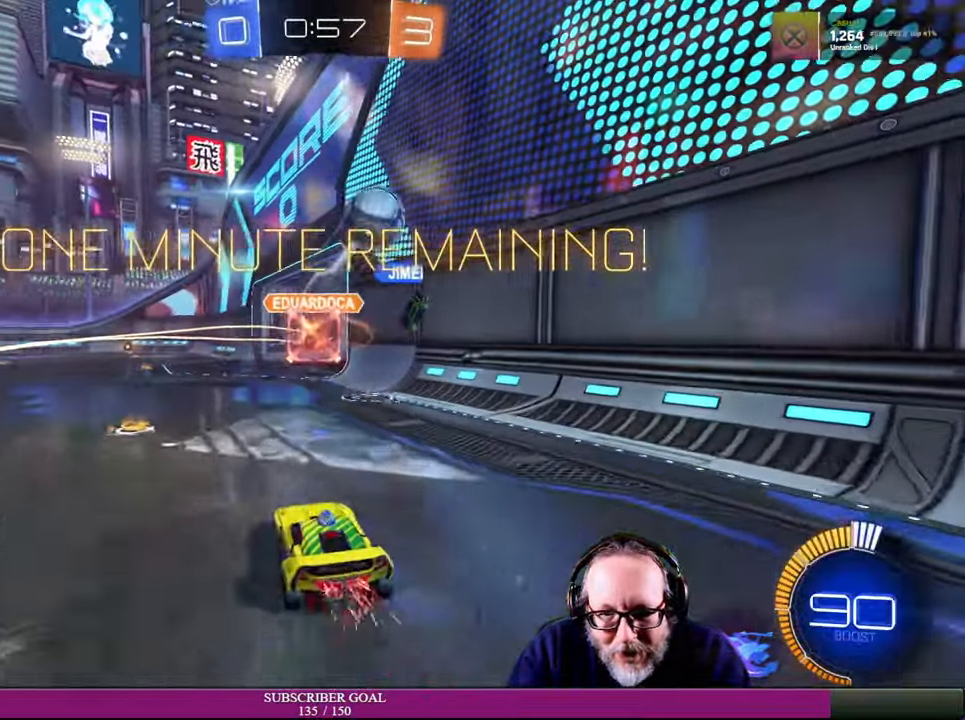
{"buttons": ["R2"], "left_stick": "left", "right_stick": "center", "events": [[234, "left_stick", "right"], [284, "left_stick", "center"], [350, "left_stick", "left"], [384, "R2", "up"], [434, "R2", "down"]]}
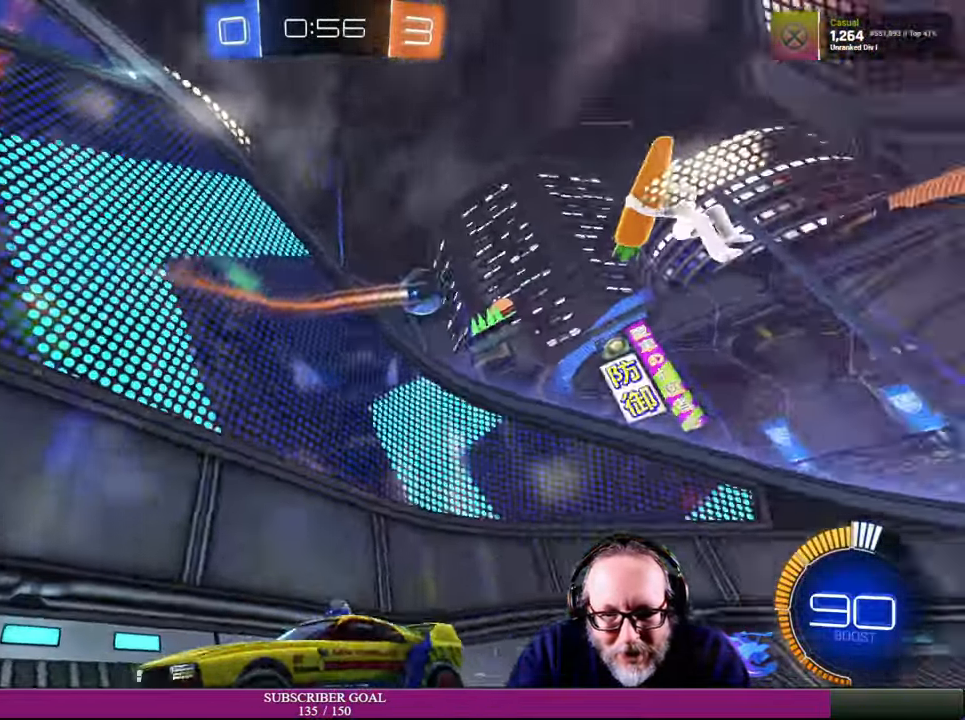
{"buttons": ["R2"], "left_stick": "center", "right_stick": "center", "events": [[67, "R2", "up"], [167, "R2", "down"], [167, "left_stick", "down-left"], [300, "left_stick", "center"]]}
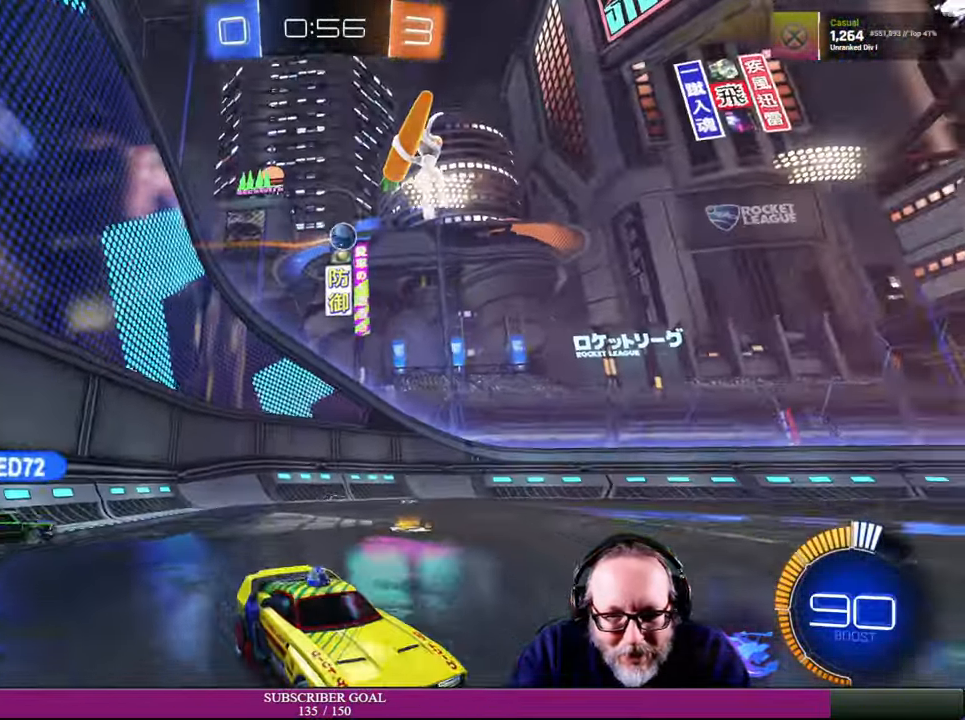
{"buttons": ["R2"], "left_stick": "right", "right_stick": "center", "events": [[200, "left_stick", "right"]]}
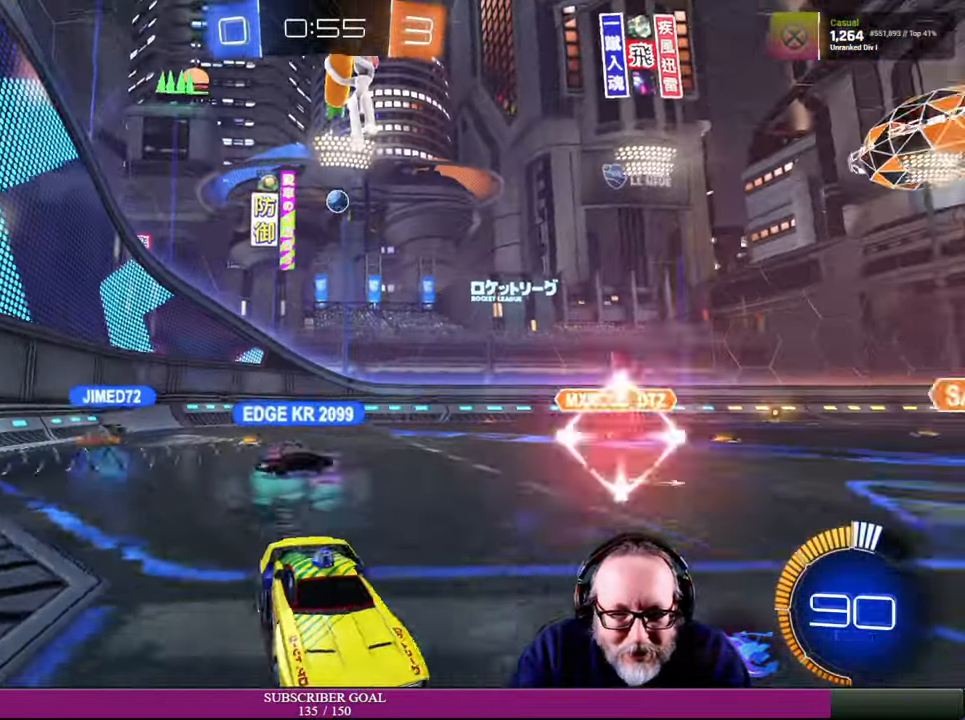
{"buttons": [], "left_stick": "right", "right_stick": "center", "events": [[150, "L1", "down"], [284, "R2", "up"], [450, "L1", "up"]]}
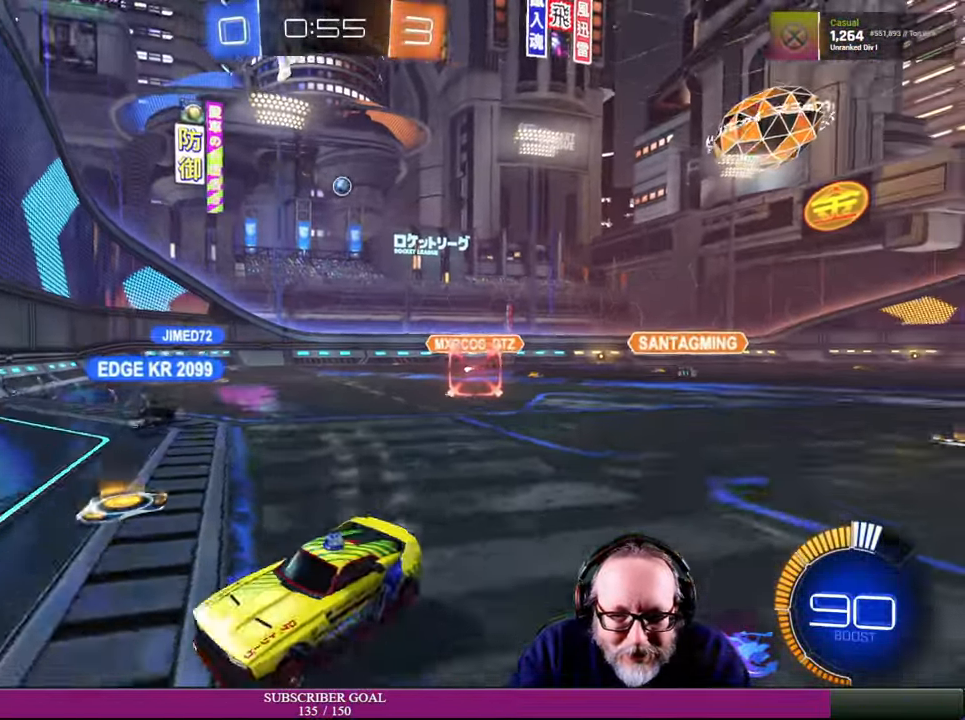
{"buttons": ["R2"], "left_stick": "center", "right_stick": "center", "events": [[67, "R2", "down"], [334, "left_stick", "down-right"], [484, "left_stick", "center"]]}
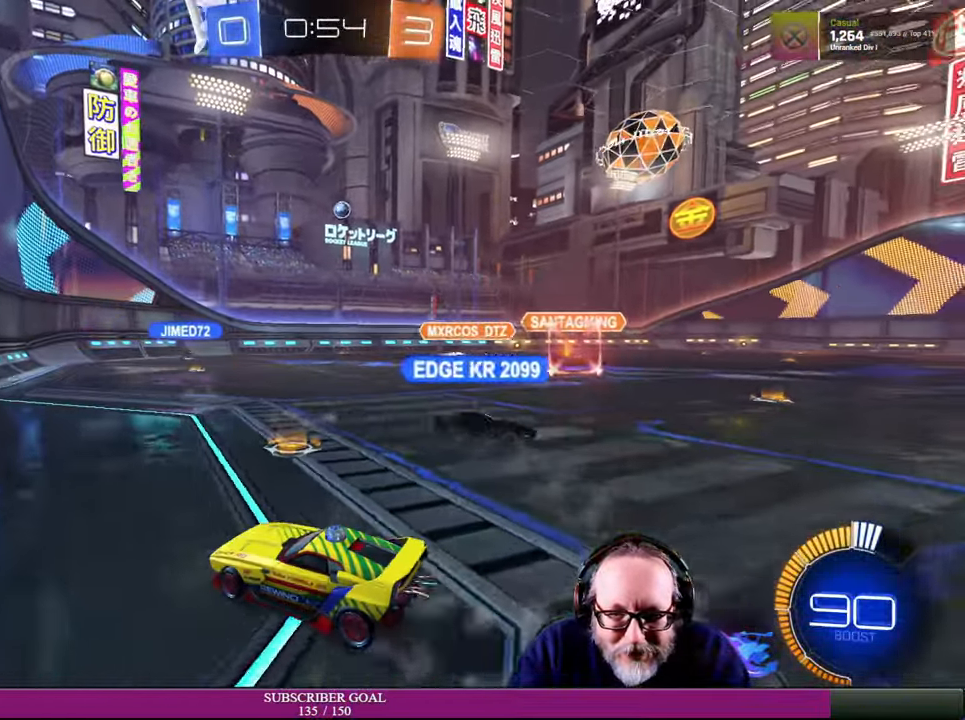
{"buttons": [], "left_stick": "right", "right_stick": "center", "events": [[67, "left_stick", "right"], [500, "R2", "up"]]}
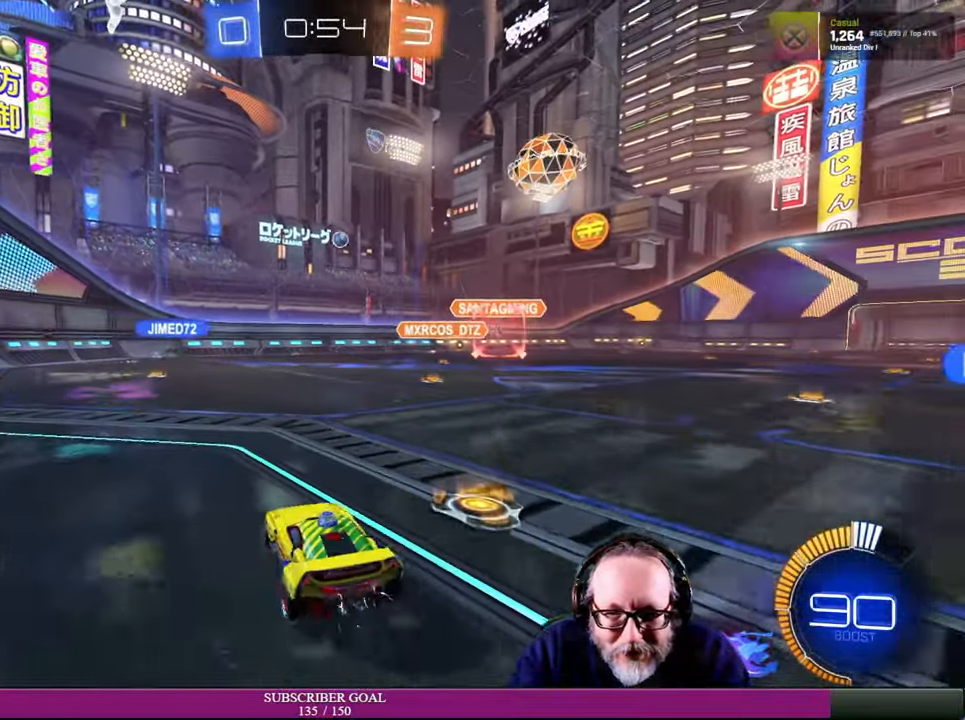
{"buttons": ["R2"], "left_stick": "down-right", "right_stick": "center", "events": [[50, "left_stick", "center"], [383, "left_stick", "down-right"], [400, "R2", "down"]]}
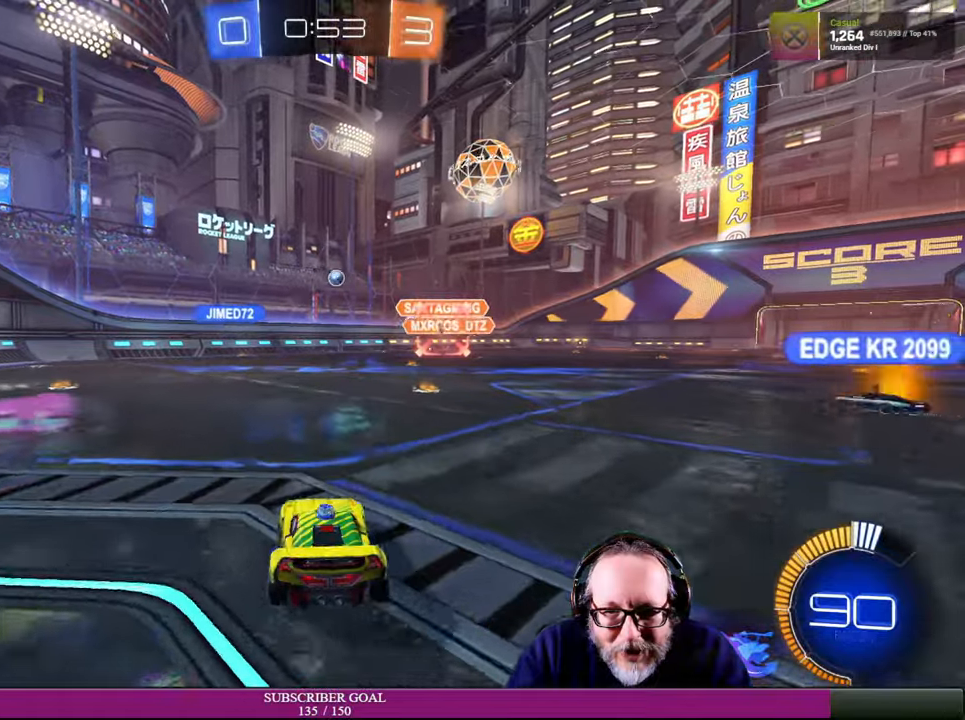
{"buttons": ["R2"], "left_stick": "center", "right_stick": "center", "events": [[16, "left_stick", "right"], [116, "left_stick", "center"], [266, "left_stick", "right"], [416, "left_stick", "center"]]}
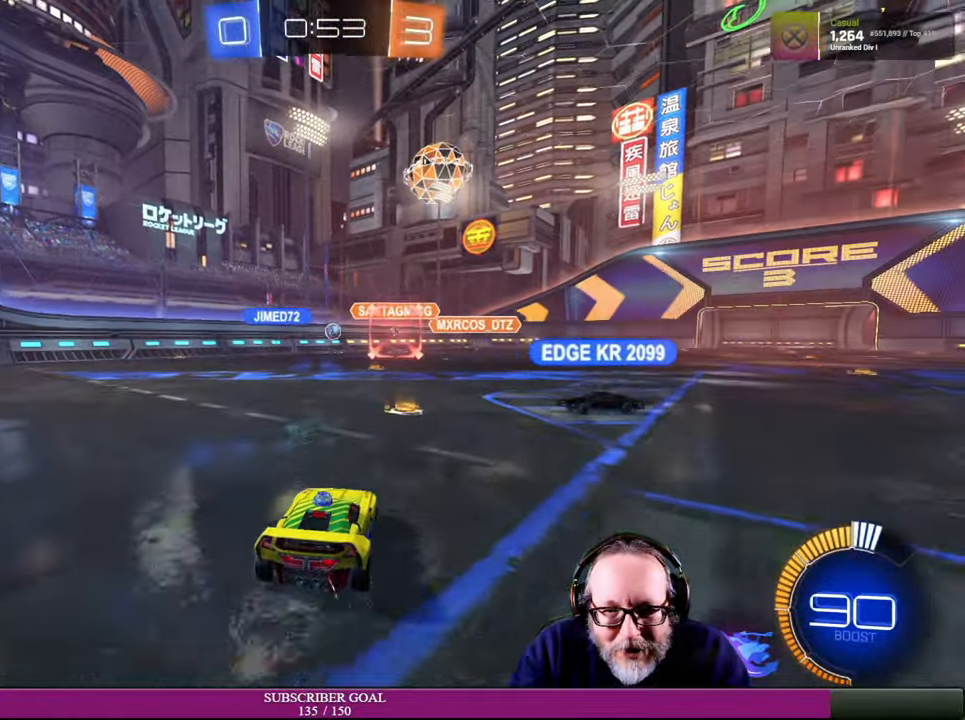
{"buttons": ["R2"], "left_stick": "center", "right_stick": "center", "events": [[150, "R1", "down"], [200, "left_stick", "right"], [266, "R1", "up"], [400, "left_stick", "center"]]}
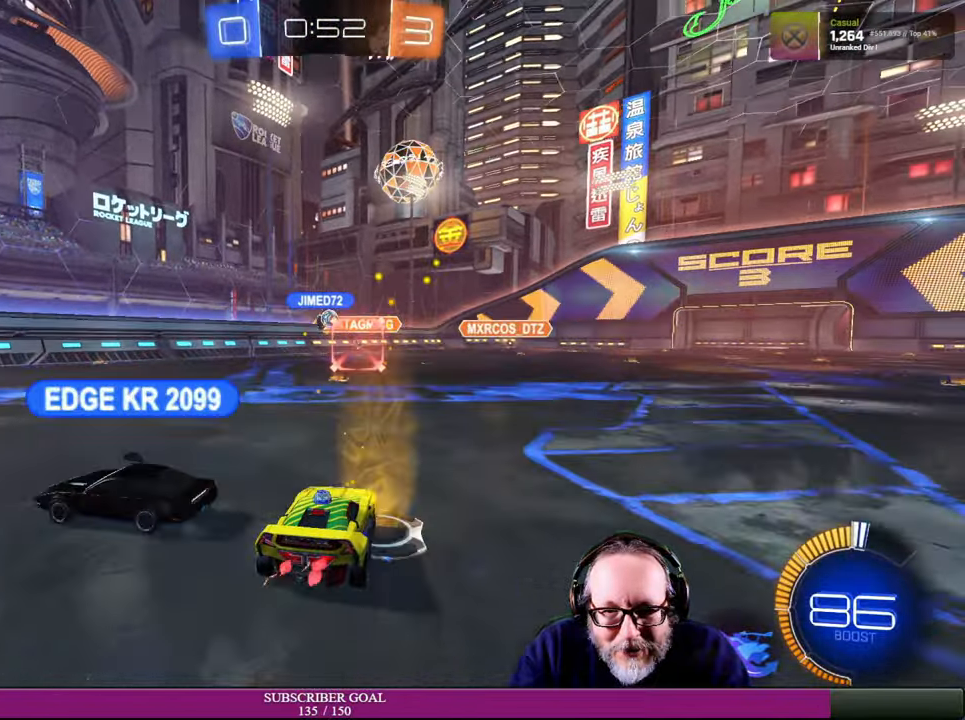
{"buttons": [], "left_stick": "center", "right_stick": "center", "events": [[133, "left_stick", "down"], [266, "left_stick", "center"], [466, "R2", "up"]]}
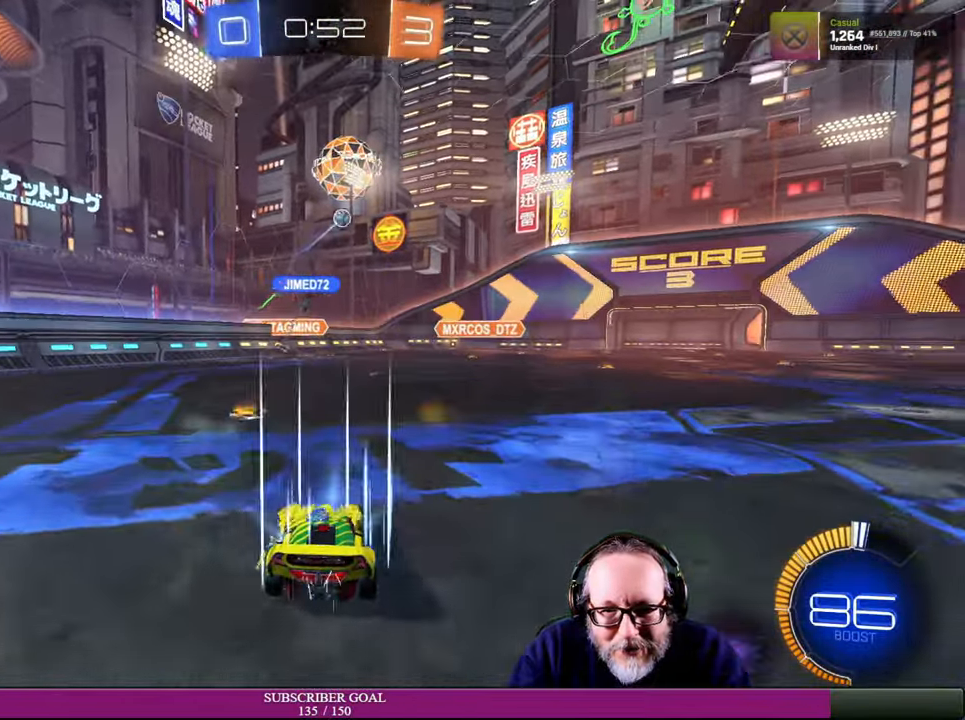
{"buttons": [], "left_stick": "center", "right_stick": "center", "events": [[16, "left_stick", "left"], [266, "left_stick", "center"]]}
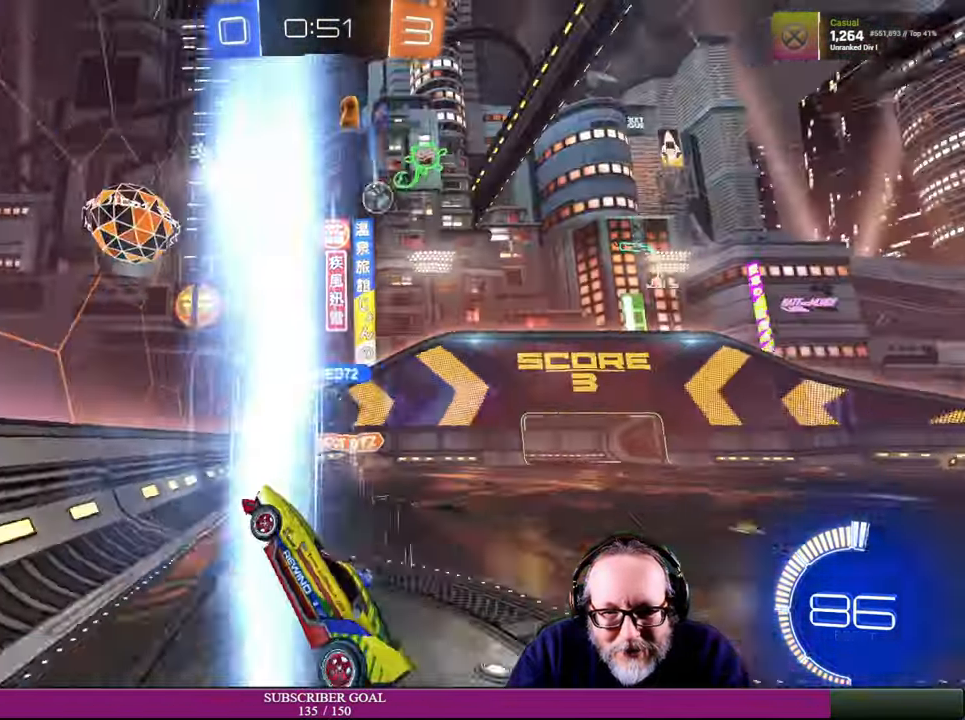
{"buttons": ["R2"], "left_stick": "center", "right_stick": "center", "events": [[500, "R2", "down"]]}
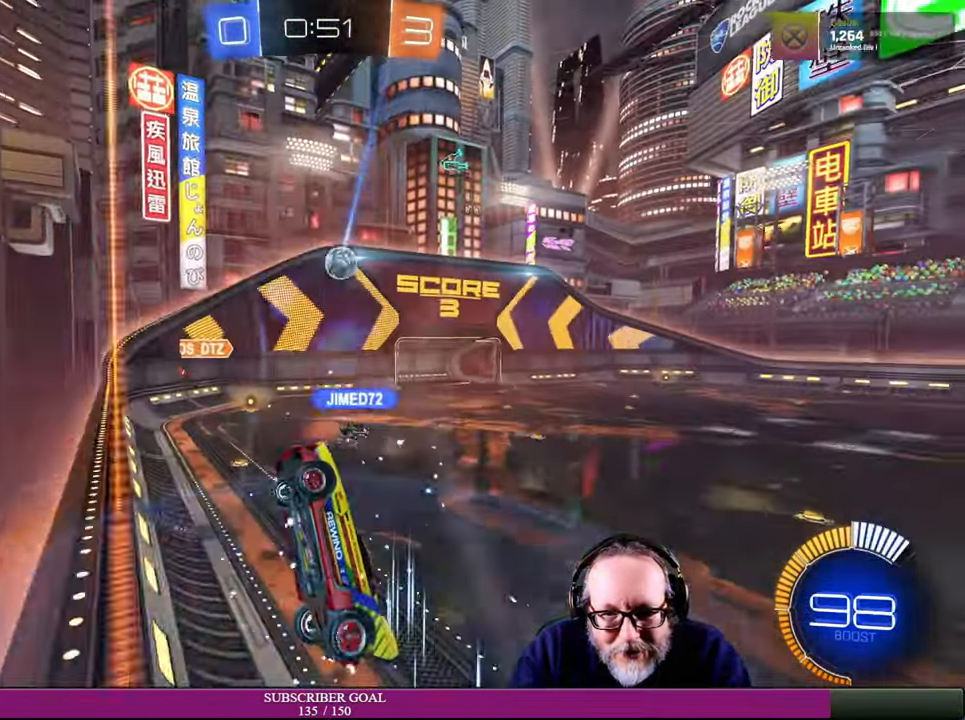
{"buttons": ["R2"], "left_stick": "right", "right_stick": "center", "events": [[16, "left_stick", "right"]]}
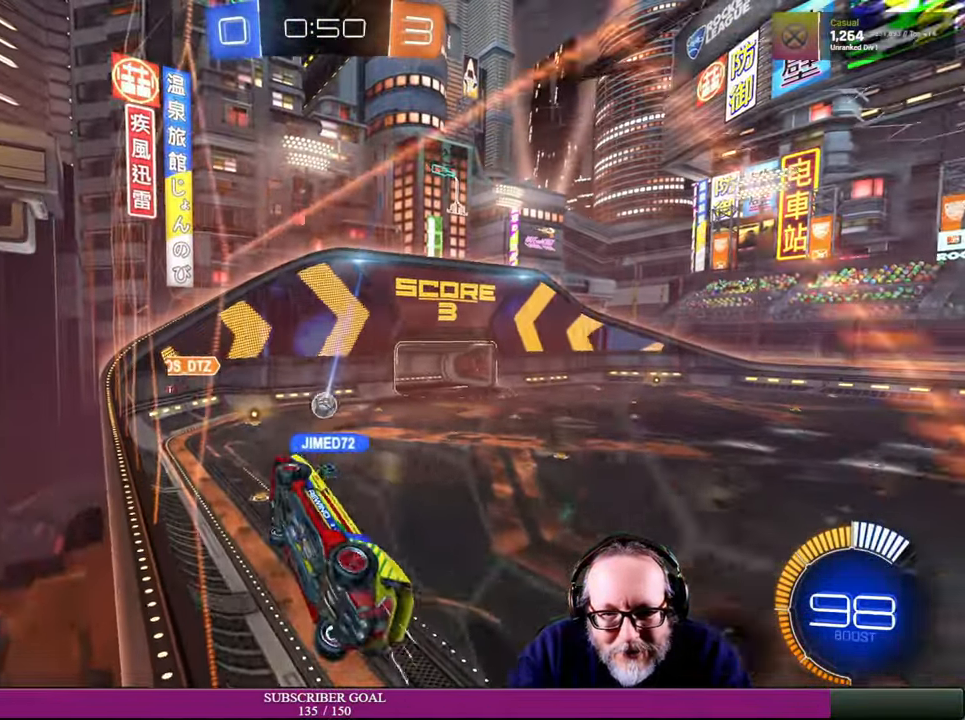
{"buttons": ["R2"], "left_stick": "right", "right_stick": "center", "events": []}
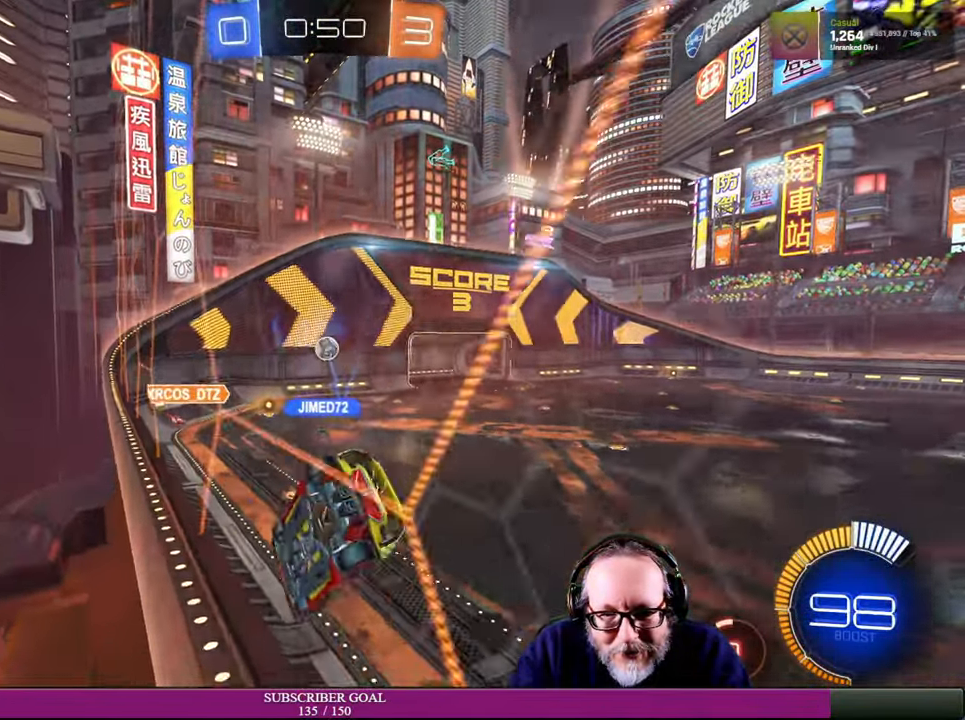
{"buttons": [], "left_stick": "left", "right_stick": "center", "events": [[283, "left_stick", "center"], [383, "left_stick", "left"], [433, "R2", "up"]]}
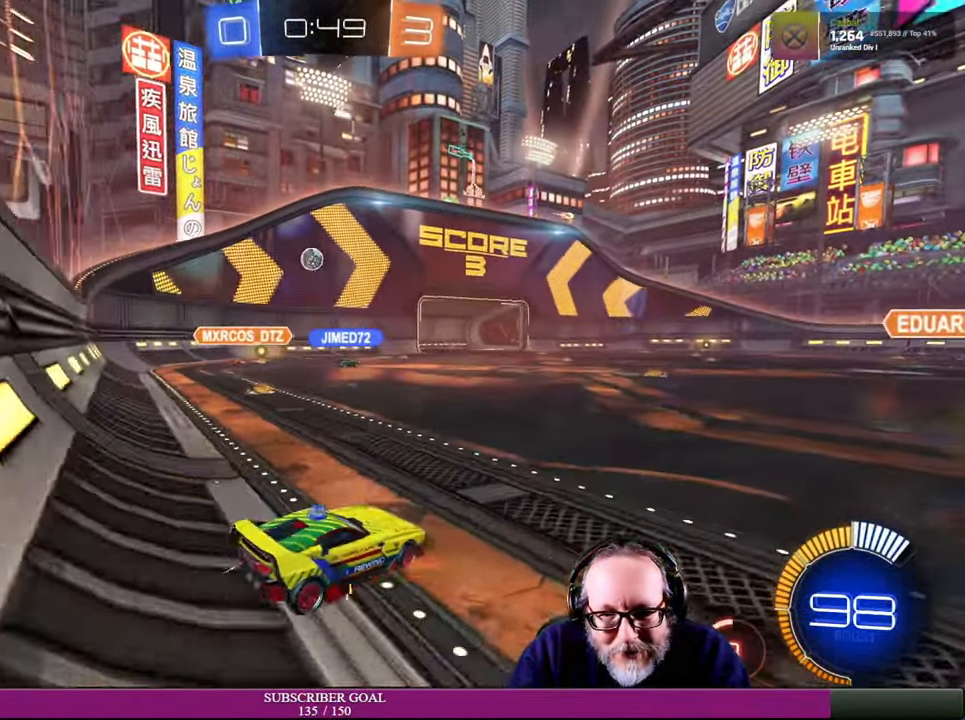
{"buttons": ["R2"], "left_stick": "center", "right_stick": "center", "events": [[250, "R2", "down"], [316, "left_stick", "center"]]}
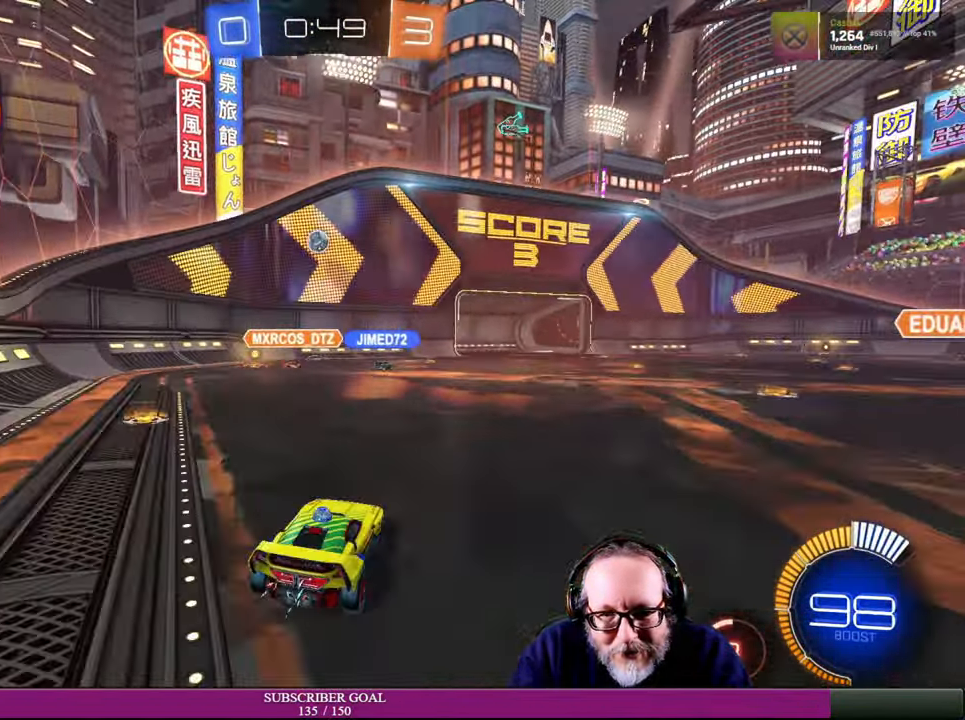
{"buttons": ["R2"], "left_stick": "left", "right_stick": "center", "events": [[100, "left_stick", "up-left"], [150, "R1", "down"], [266, "left_stick", "center"], [283, "R1", "up"], [450, "left_stick", "left"]]}